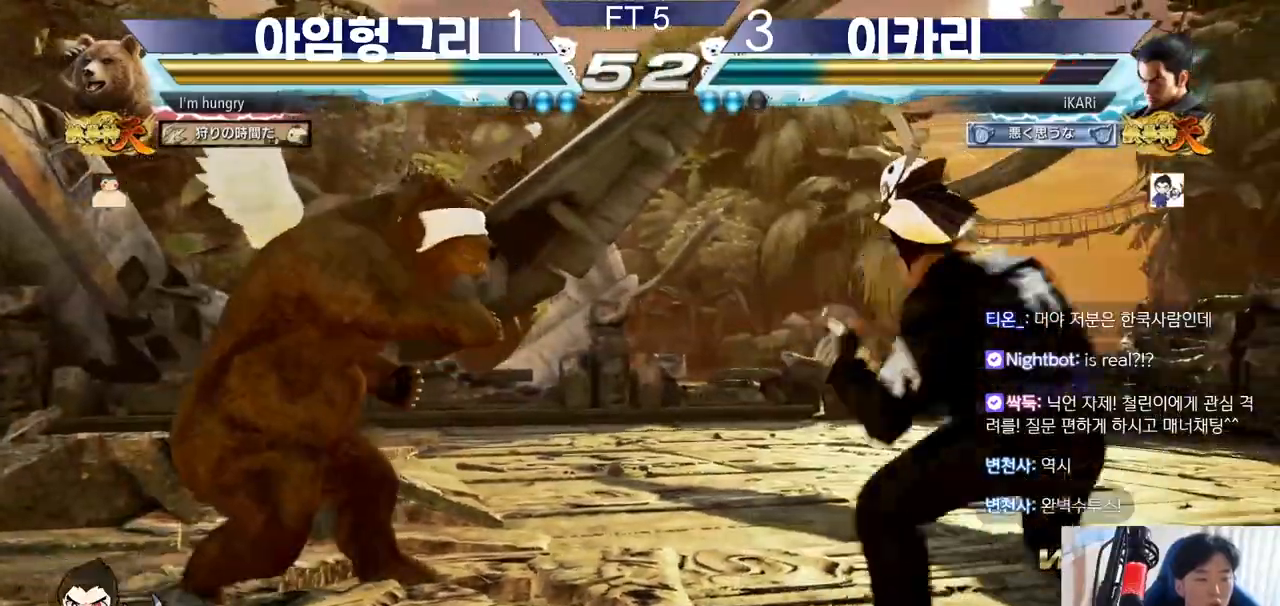
Gameplay with a controller (arcade stick); each line is a JSON object with the inputs held at the frame after it. "events" lists button and stick changes between this image and that frame as [ms after this image, input, new state], when the widget could be followed in between. Not read: L3 LP MK MP R3.
{"buttons": [], "left_stick": "down-left", "events": [[100, "CIRCLE", "down"], [167, "CIRCLE", "up"], [200, "SQUARE", "down"], [250, "SQUARE", "up"], [300, "SQUARE", "down"], [350, "SQUARE", "up"], [400, "SQUARE", "down"], [483, "SQUARE", "up"]]}
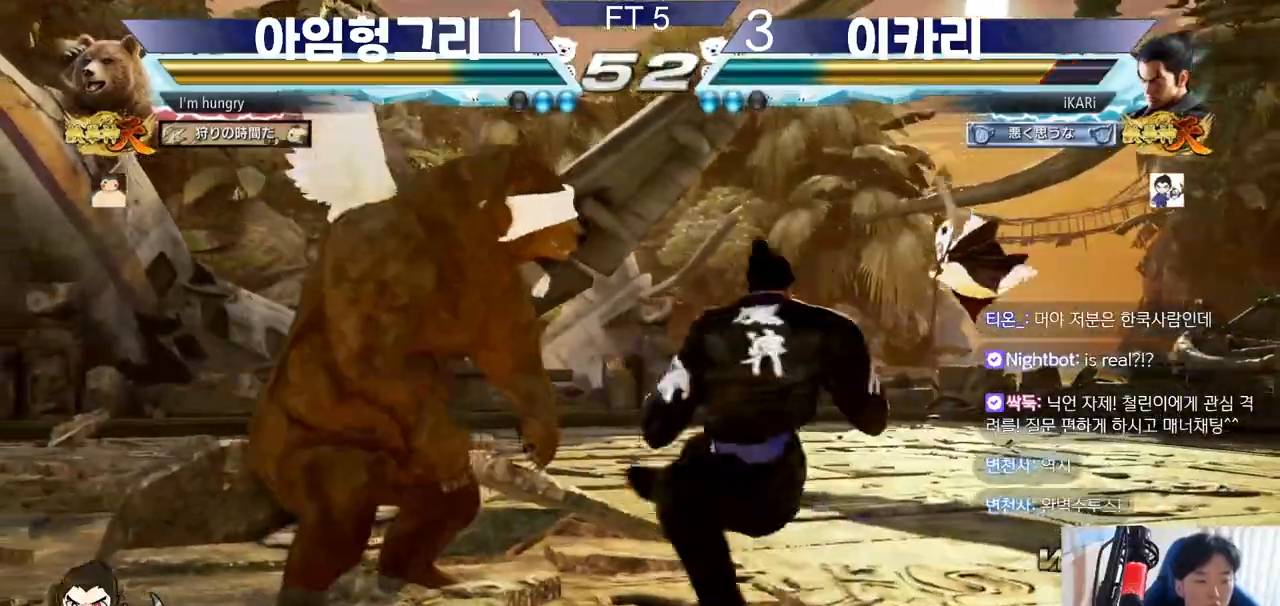
{"buttons": [], "left_stick": "center", "events": [[117, "TRIANGLE", "down"], [167, "TRIANGLE", "up"], [184, "left_stick", "center"], [200, "TRIANGLE", "down"], [250, "TRIANGLE", "up"], [284, "TRIANGLE", "down"], [367, "TRIANGLE", "up"]]}
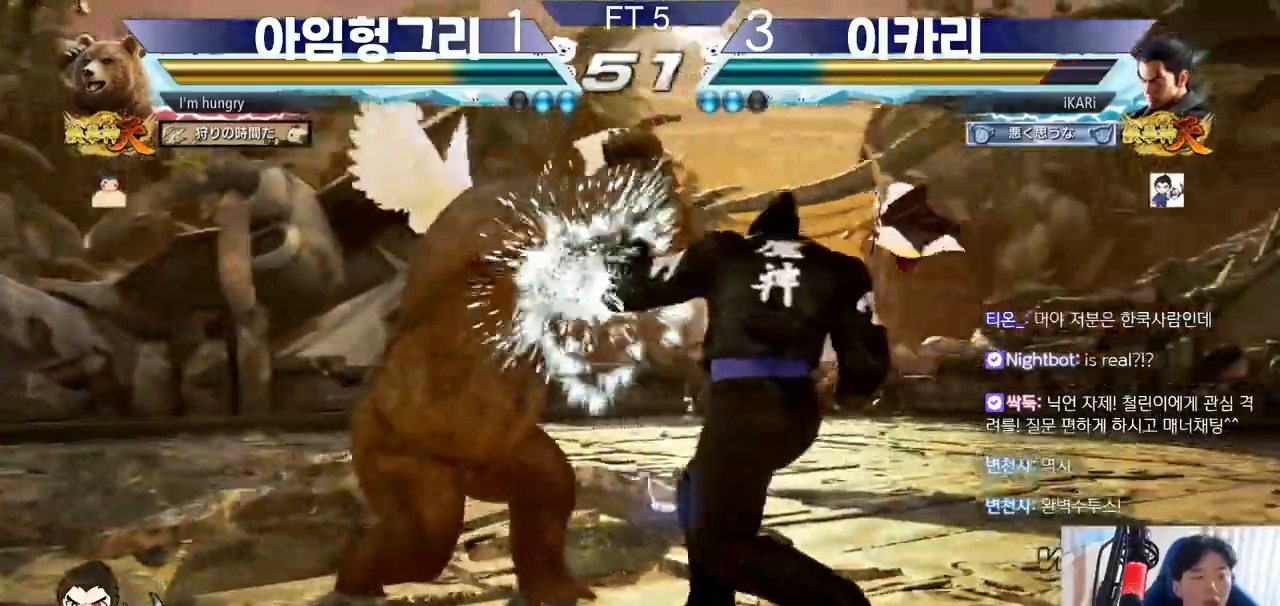
{"buttons": [], "left_stick": "right", "events": [[100, "left_stick", "right"]]}
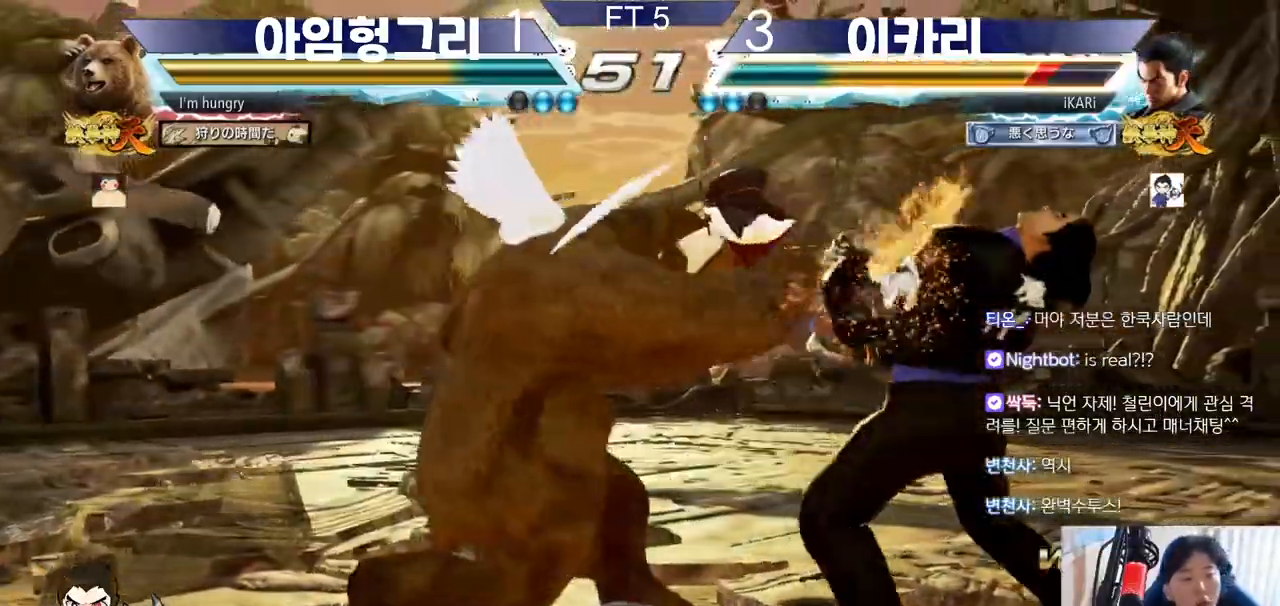
{"buttons": [], "left_stick": "center", "events": [[367, "left_stick", "center"]]}
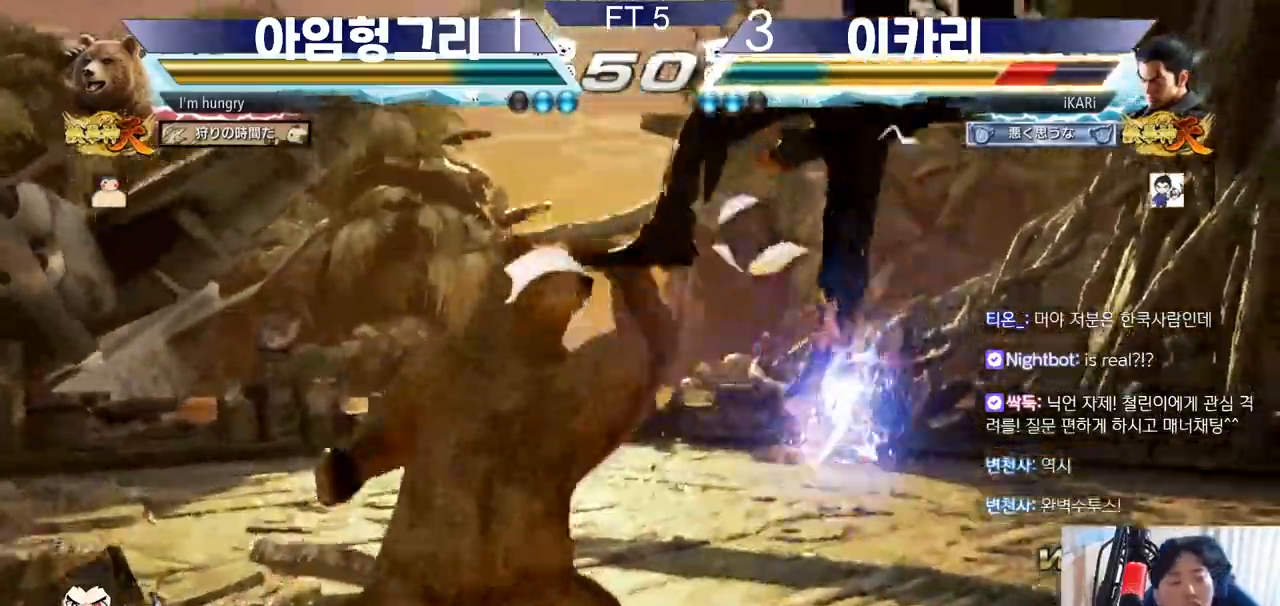
{"buttons": [], "left_stick": "center", "events": []}
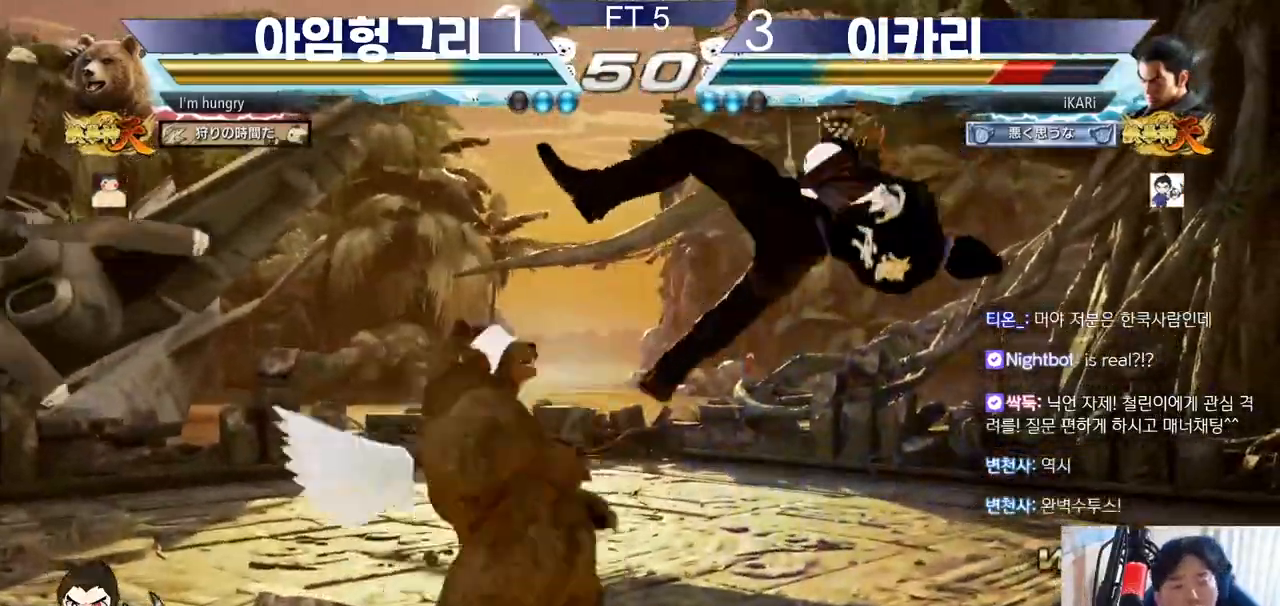
{"buttons": [], "left_stick": "center", "events": []}
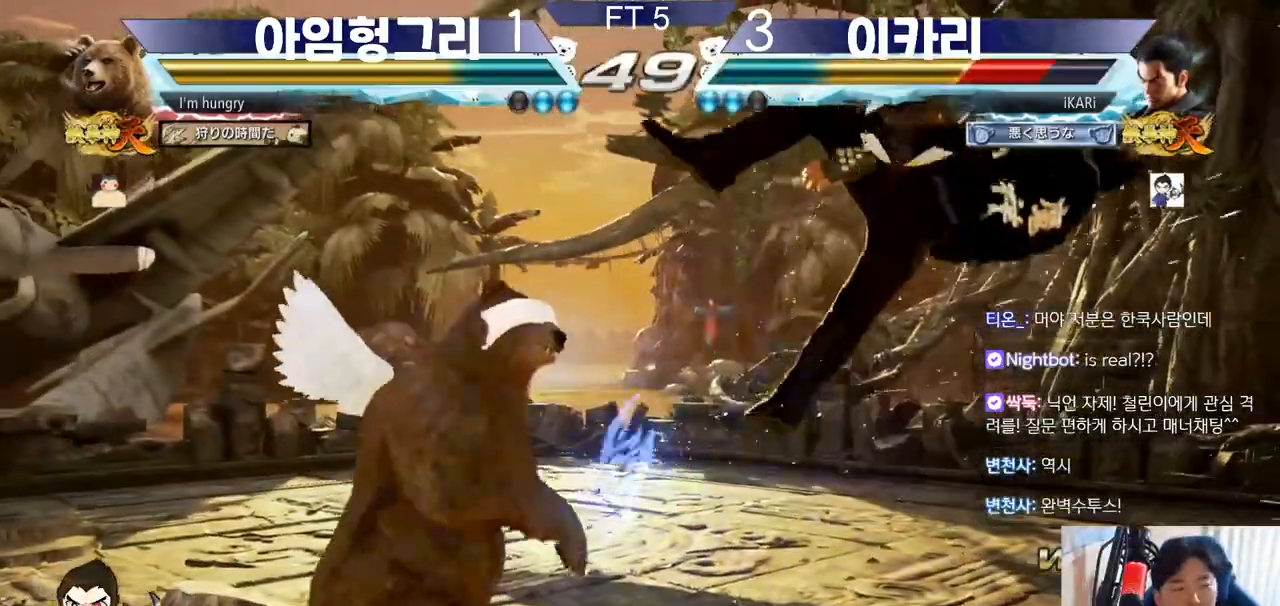
{"buttons": [], "left_stick": "center", "events": [[350, "TRIANGLE", "down"], [367, "SQUARE", "down"], [433, "SQUARE", "up"], [433, "TRIANGLE", "up"]]}
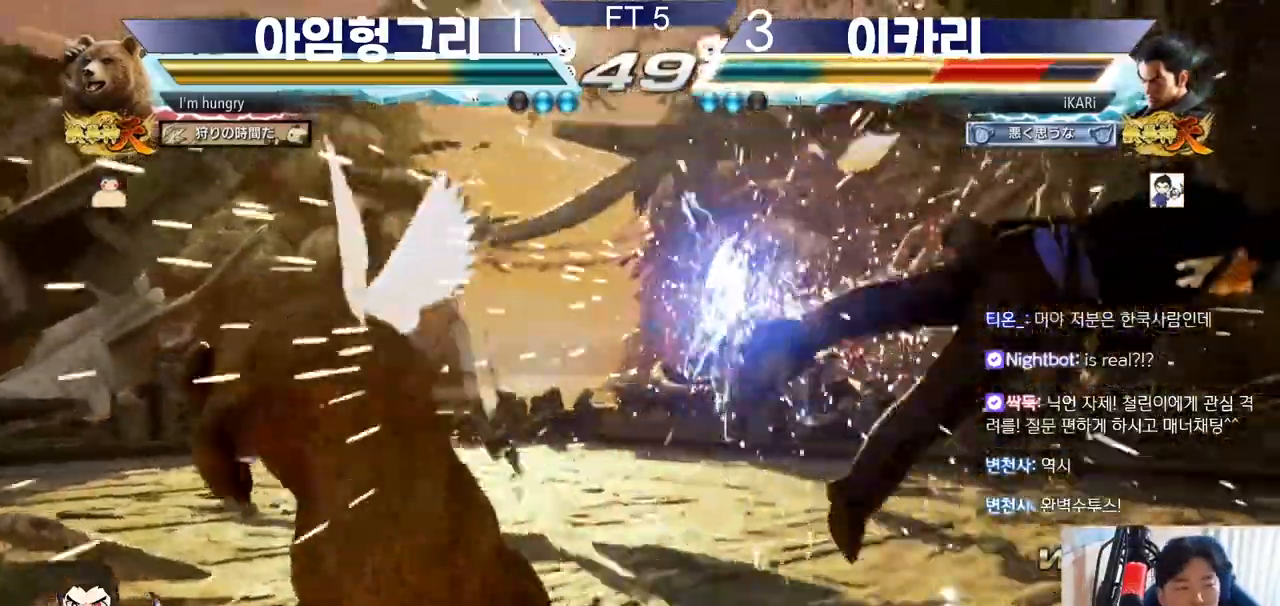
{"buttons": [], "left_stick": "center", "events": [[17, "SQUARE", "down"], [17, "TRIANGLE", "down"], [84, "TRIANGLE", "up"], [100, "SQUARE", "up"], [167, "SQUARE", "down"], [167, "TRIANGLE", "down"], [234, "TRIANGLE", "up"], [250, "SQUARE", "up"], [317, "SQUARE", "down"], [317, "TRIANGLE", "down"], [417, "SQUARE", "up"], [434, "TRIANGLE", "up"]]}
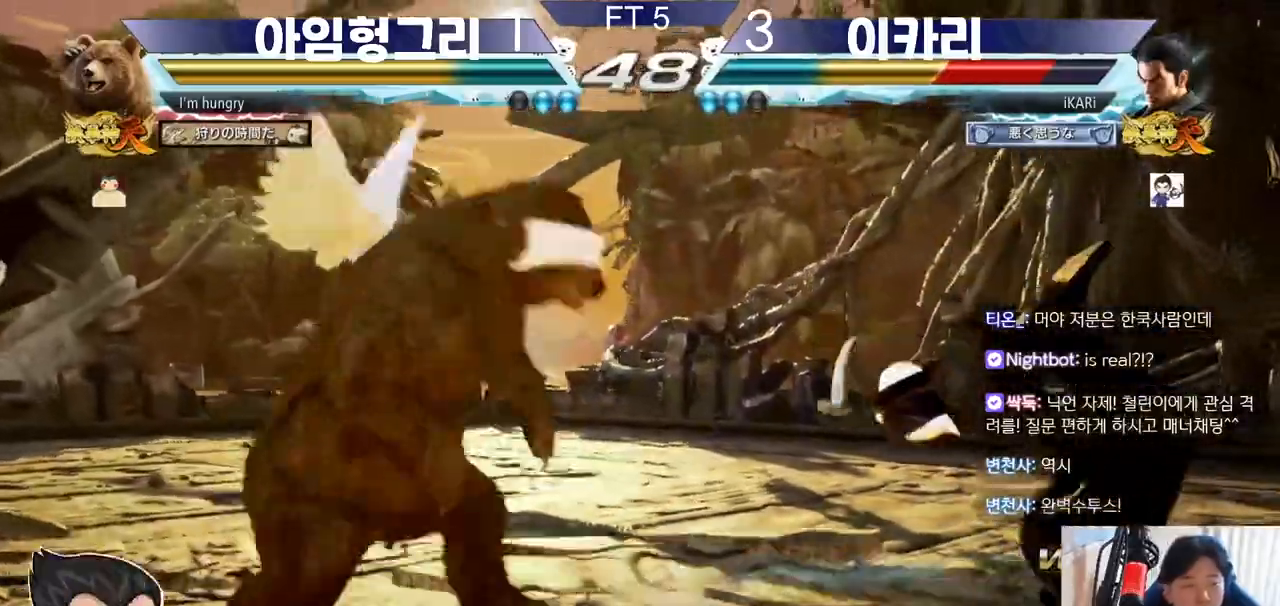
{"buttons": ["SQUARE", "TRIANGLE"], "left_stick": "center", "events": [[33, "SQUARE", "down"], [66, "TRIANGLE", "down"], [150, "SQUARE", "up"], [167, "TRIANGLE", "up"], [250, "SQUARE", "down"], [300, "TRIANGLE", "down"], [350, "SQUARE", "up"], [367, "TRIANGLE", "up"], [400, "SQUARE", "down"], [400, "TRIANGLE", "down"]]}
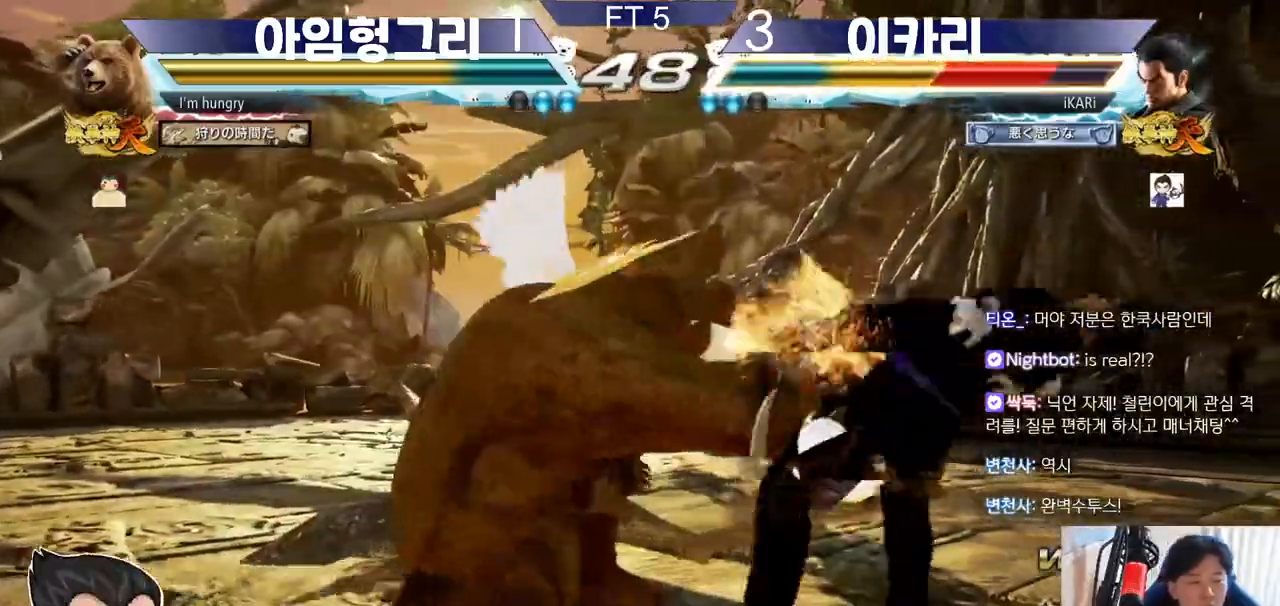
{"buttons": ["TRIANGLE"], "left_stick": "center", "events": [[34, "TRIANGLE", "up"], [50, "SQUARE", "up"], [134, "TRIANGLE", "down"], [167, "SQUARE", "down"], [184, "TRIANGLE", "up"], [234, "SQUARE", "up"], [250, "TRIANGLE", "down"], [284, "SQUARE", "down"], [367, "SQUARE", "up"], [367, "TRIANGLE", "up"], [434, "TRIANGLE", "down"]]}
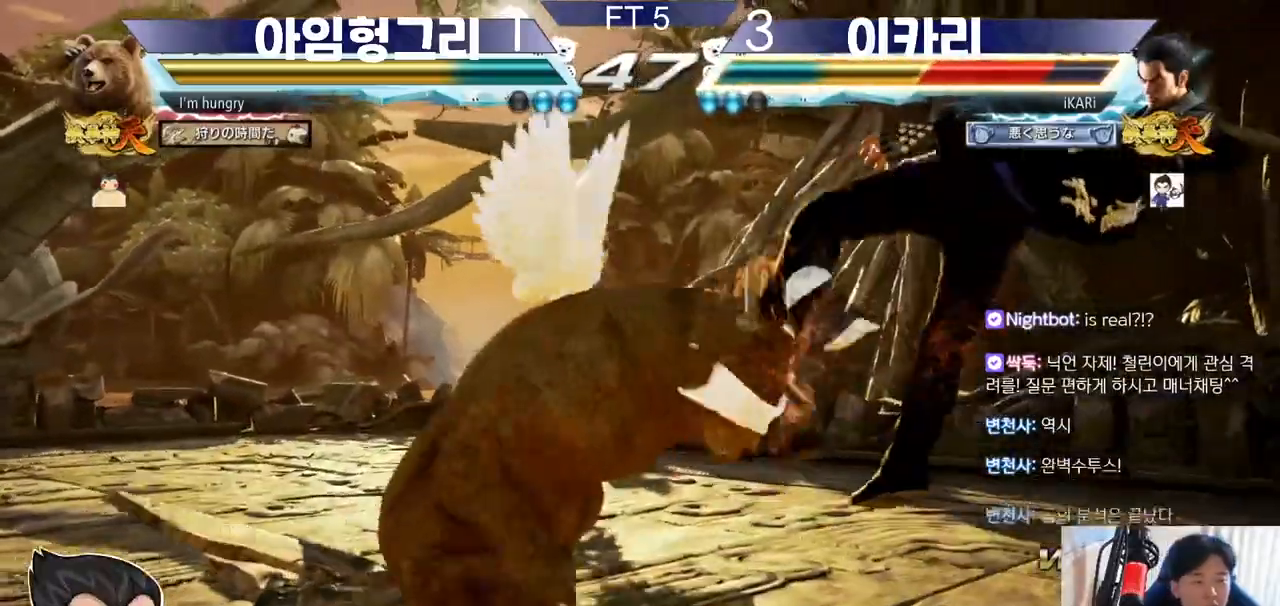
{"buttons": ["TRIANGLE"], "left_stick": "center", "events": [[16, "SQUARE", "down"], [16, "TRIANGLE", "up"], [66, "SQUARE", "up"], [66, "TRIANGLE", "down"], [150, "SQUARE", "down"], [166, "TRIANGLE", "up"], [217, "SQUARE", "up"], [233, "TRIANGLE", "down"], [250, "SQUARE", "down"], [250, "TRIANGLE", "up"], [300, "TRIANGLE", "down"], [317, "SQUARE", "up"], [383, "SQUARE", "down"], [417, "TRIANGLE", "up"], [467, "SQUARE", "up"], [467, "TRIANGLE", "down"]]}